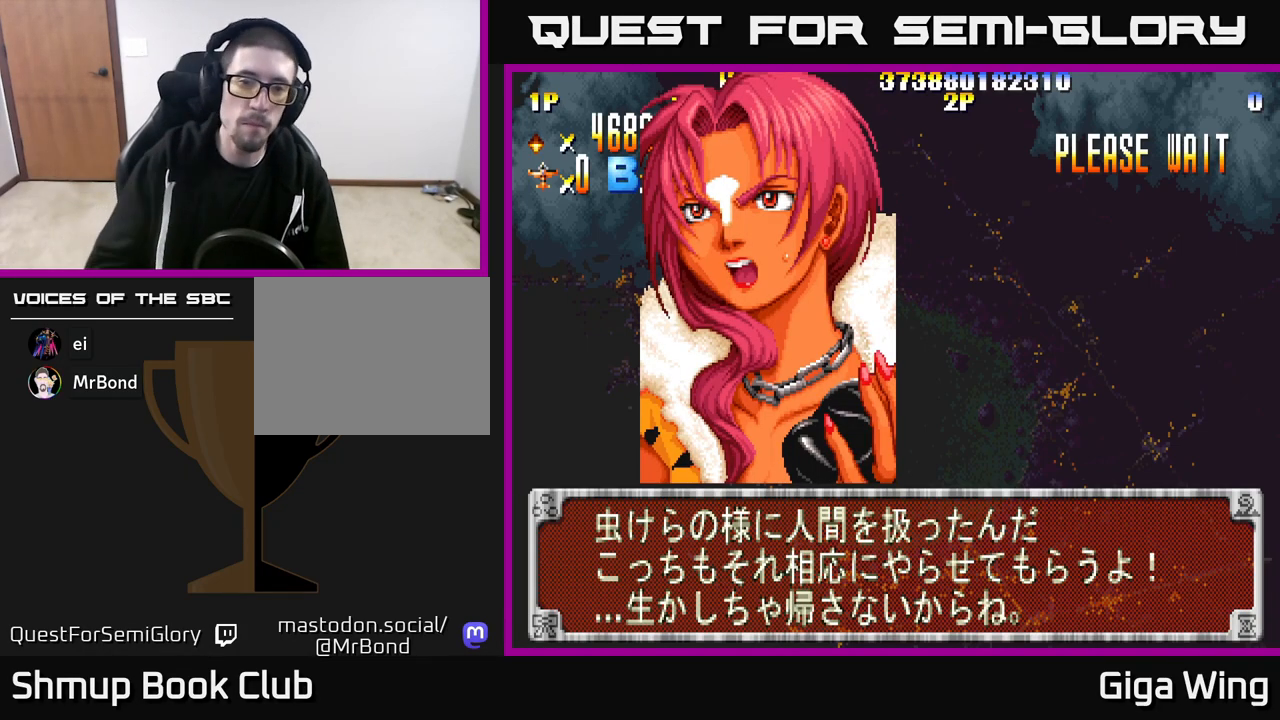
Gameplay with a controller (Xbox layout); each line is a JSON object with the inputs held at the frame after it. "events" lists button and stick changes between this image and that frame as [ms after this image, input, new state], when the widget could be followed in between.
{"buttons": ["R2"], "left_stick": "center", "right_stick": "center", "events": [[167, "R2", "down"]]}
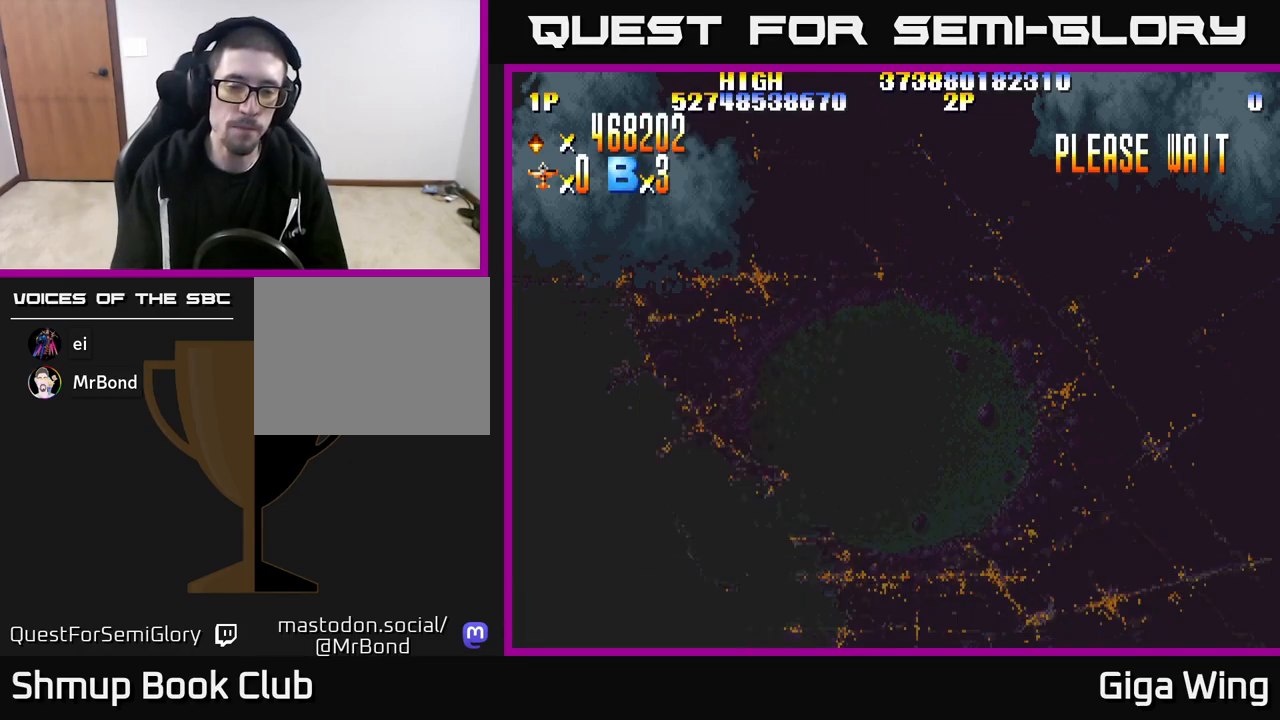
{"buttons": ["R2"], "left_stick": "center", "right_stick": "center", "events": [[17, "A", "down"], [333, "A", "up"]]}
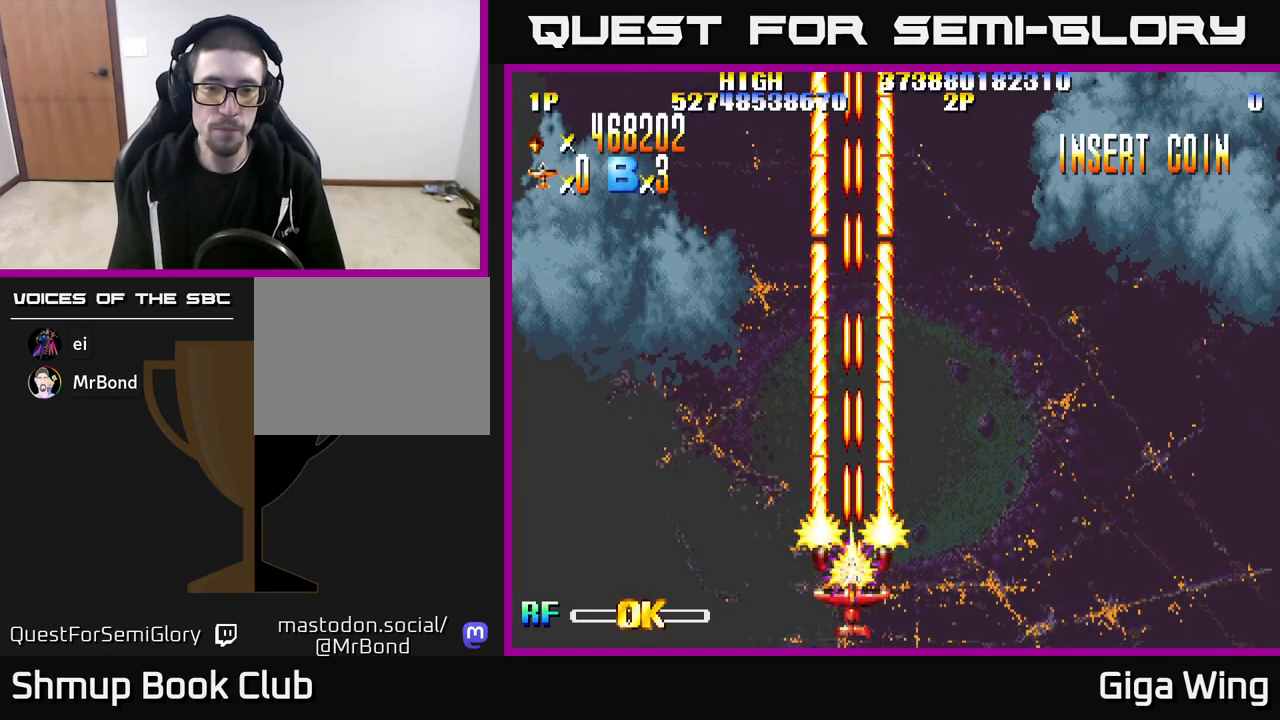
{"buttons": ["R2", "DPAD_RIGHT"], "left_stick": "center", "right_stick": "center", "events": [[333, "DPAD_RIGHT", "down"]]}
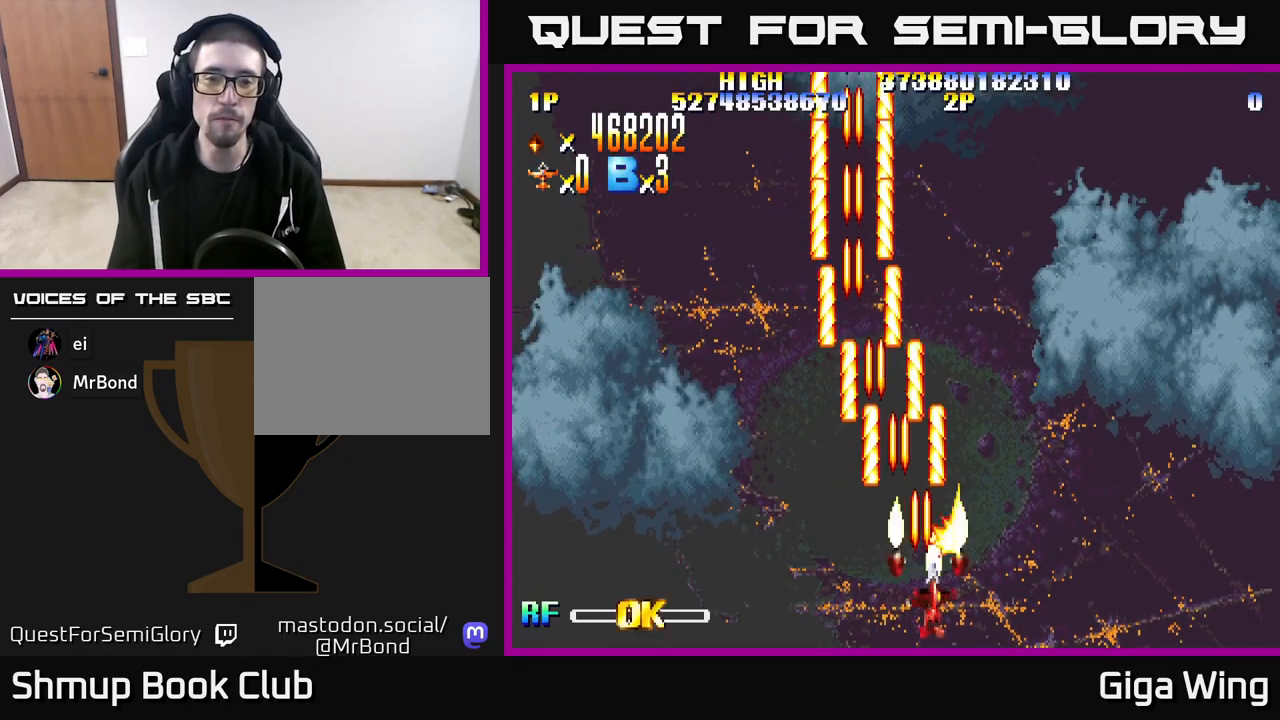
{"buttons": ["R2"], "left_stick": "center", "right_stick": "center", "events": [[50, "DPAD_RIGHT", "up"]]}
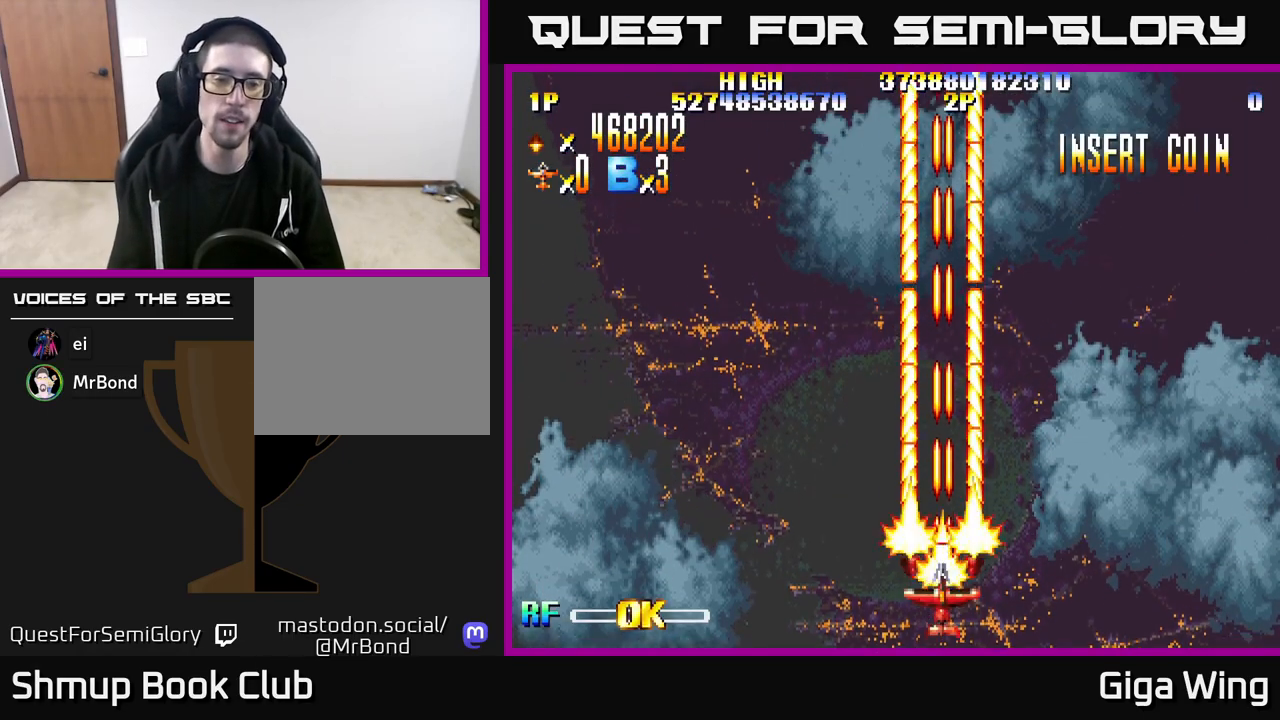
{"buttons": ["R2"], "left_stick": "center", "right_stick": "center", "events": [[50, "A", "down"], [367, "A", "up"]]}
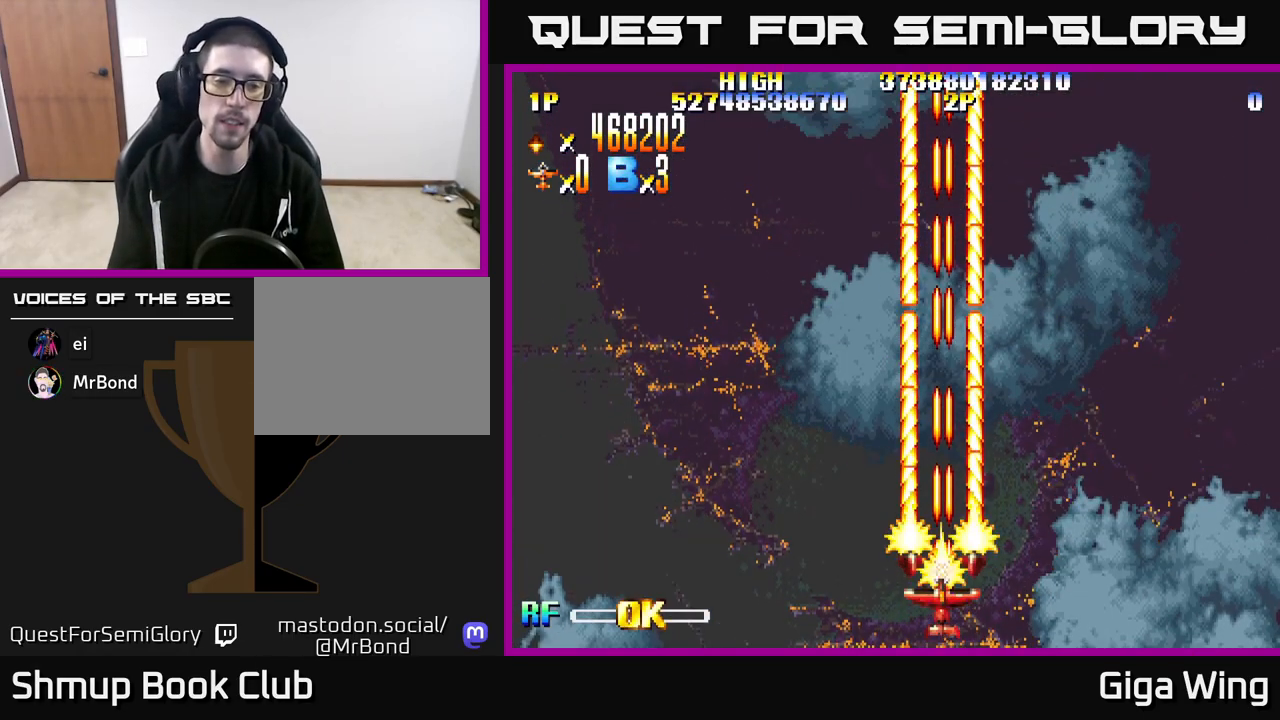
{"buttons": ["R2", "DPAD_RIGHT"], "left_stick": "center", "right_stick": "center", "events": [[117, "DPAD_RIGHT", "down"]]}
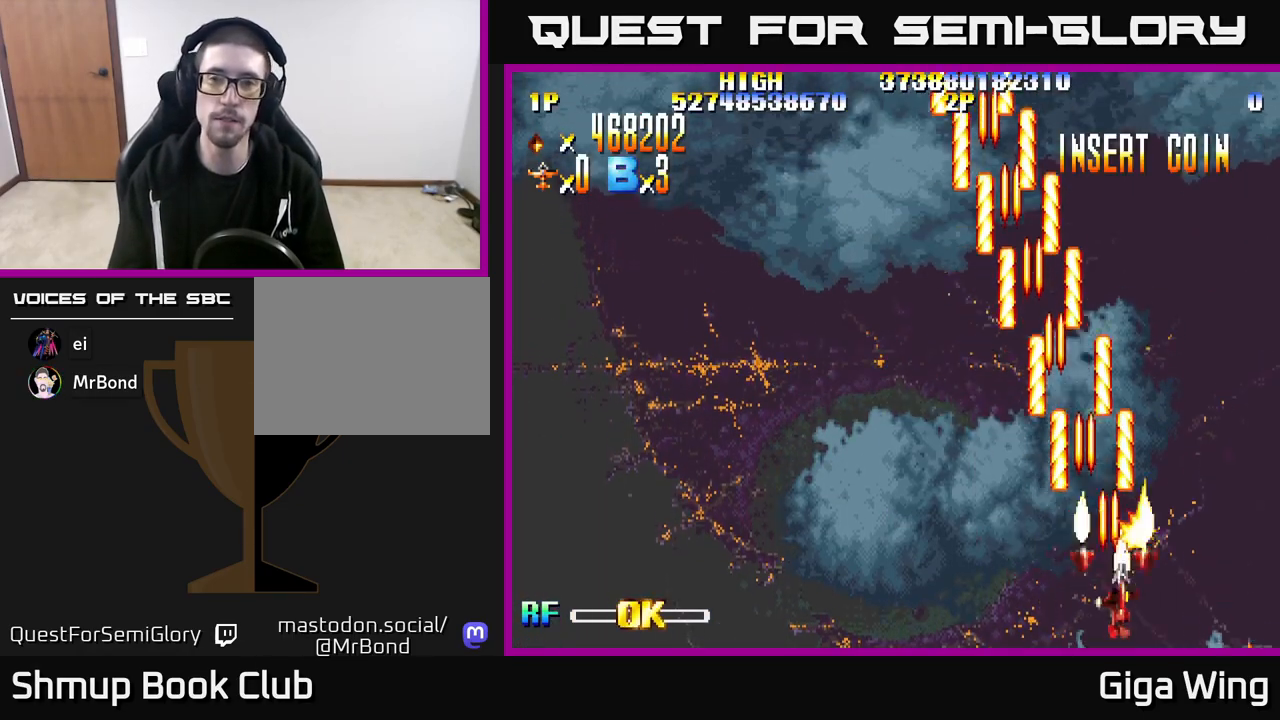
{"buttons": ["R2"], "left_stick": "center", "right_stick": "center", "events": [[117, "DPAD_RIGHT", "up"], [233, "DPAD_LEFT", "down"], [433, "DPAD_LEFT", "up"]]}
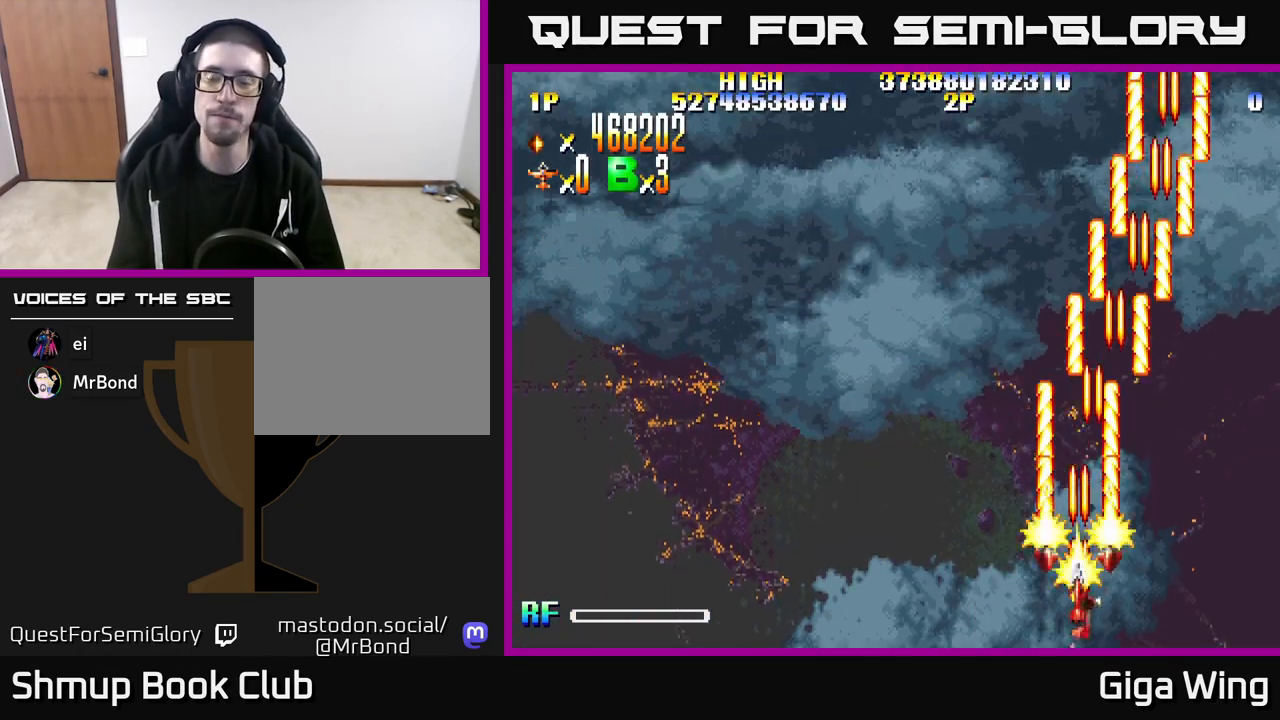
{"buttons": ["R2"], "left_stick": "center", "right_stick": "center", "events": []}
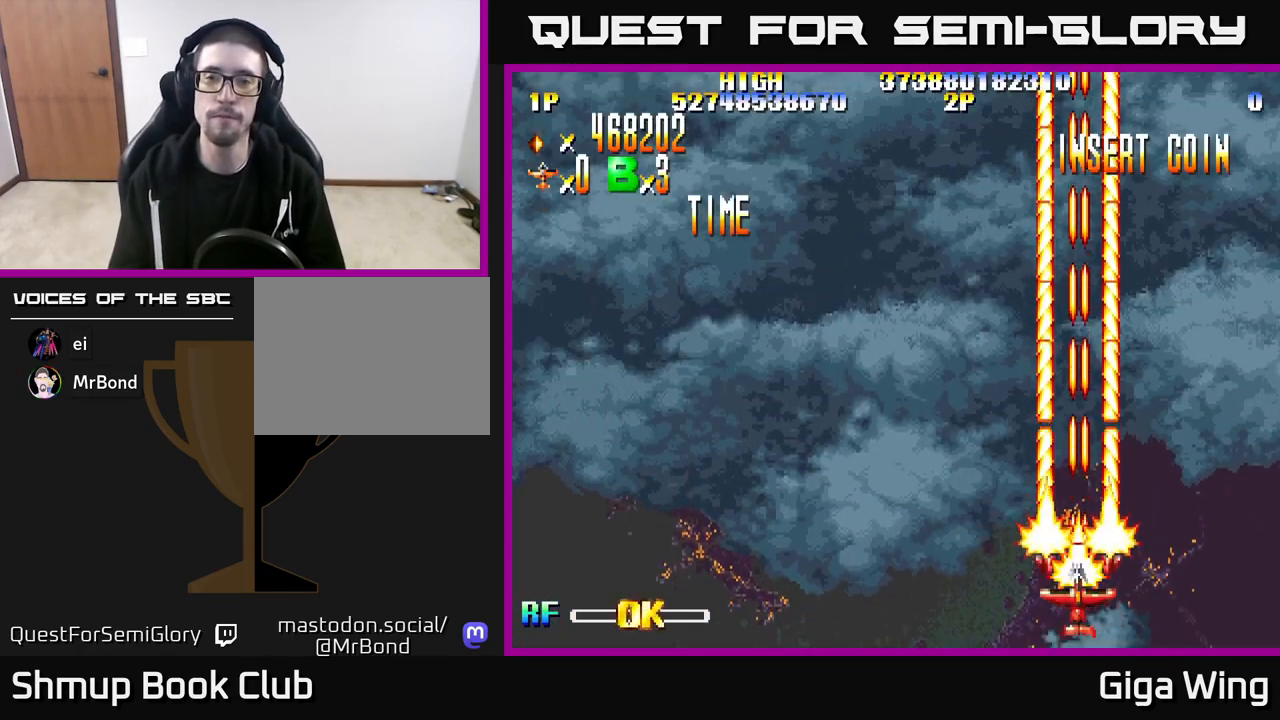
{"buttons": ["R2"], "left_stick": "center", "right_stick": "center", "events": []}
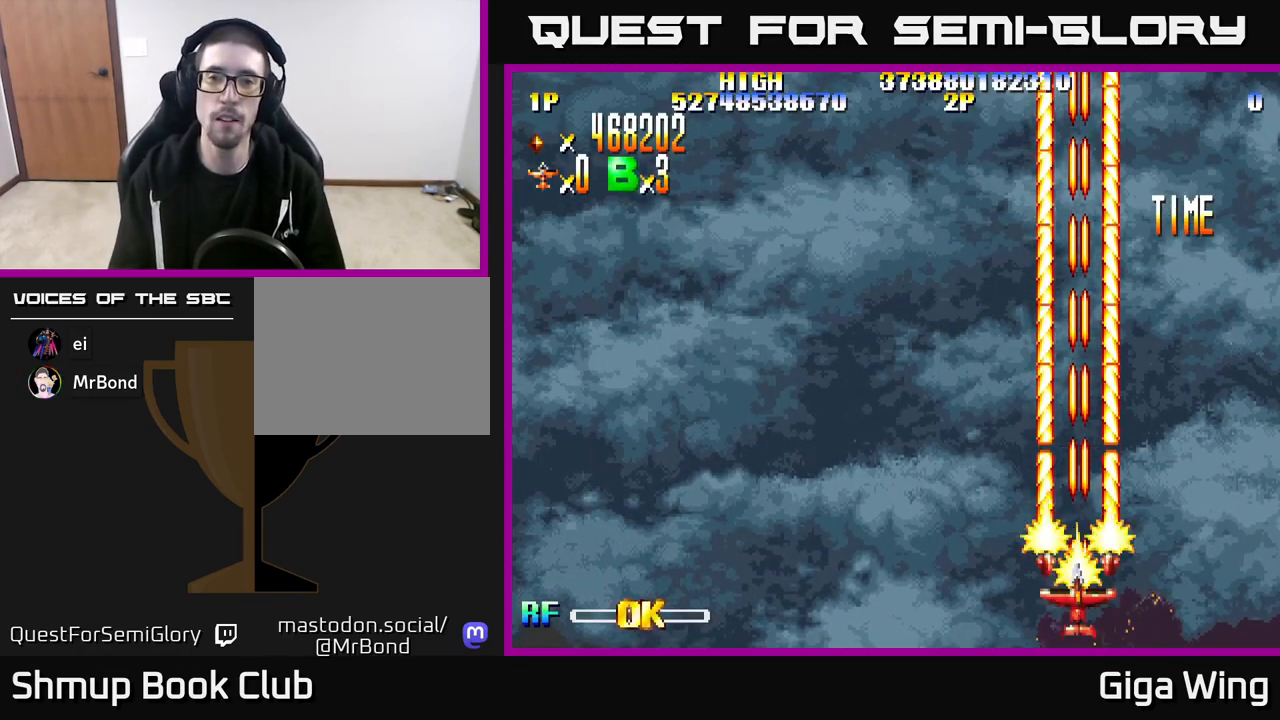
{"buttons": ["R2", "DPAD_LEFT"], "left_stick": "center", "right_stick": "center", "events": [[117, "DPAD_LEFT", "down"]]}
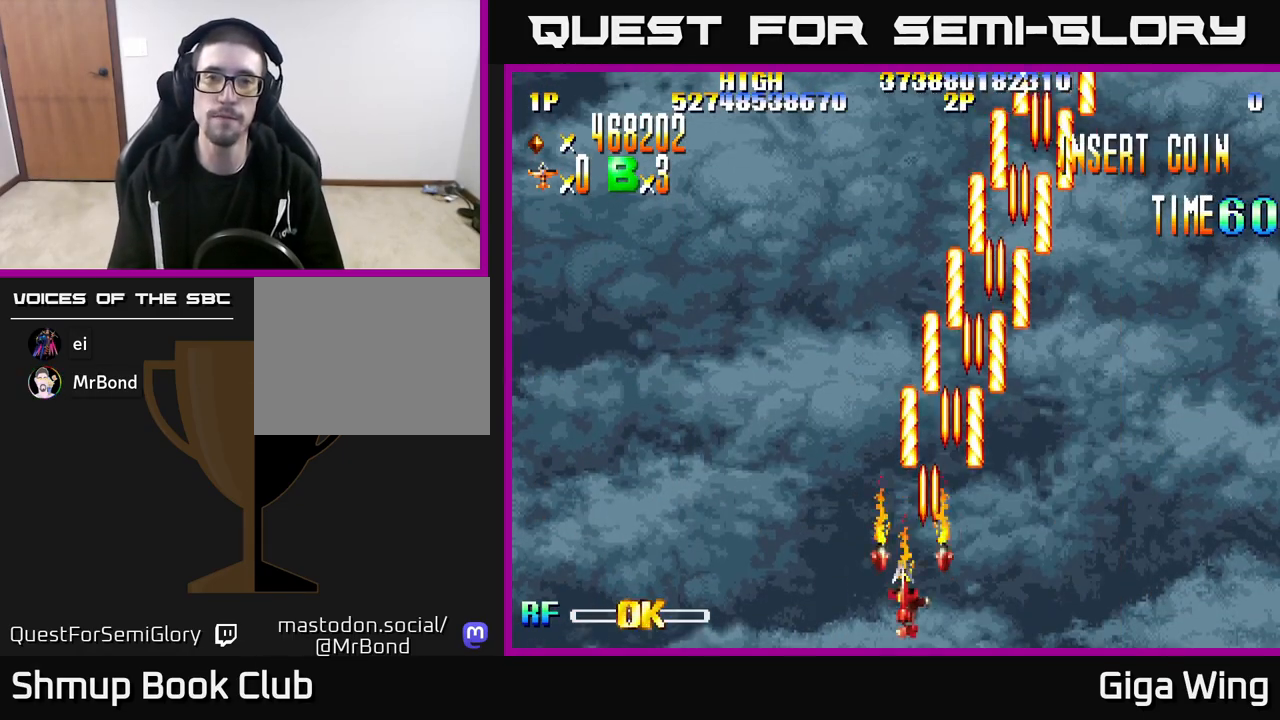
{"buttons": ["R2", "DPAD_RIGHT"], "left_stick": "center", "right_stick": "center", "events": [[283, "DPAD_LEFT", "up"], [333, "DPAD_RIGHT", "down"]]}
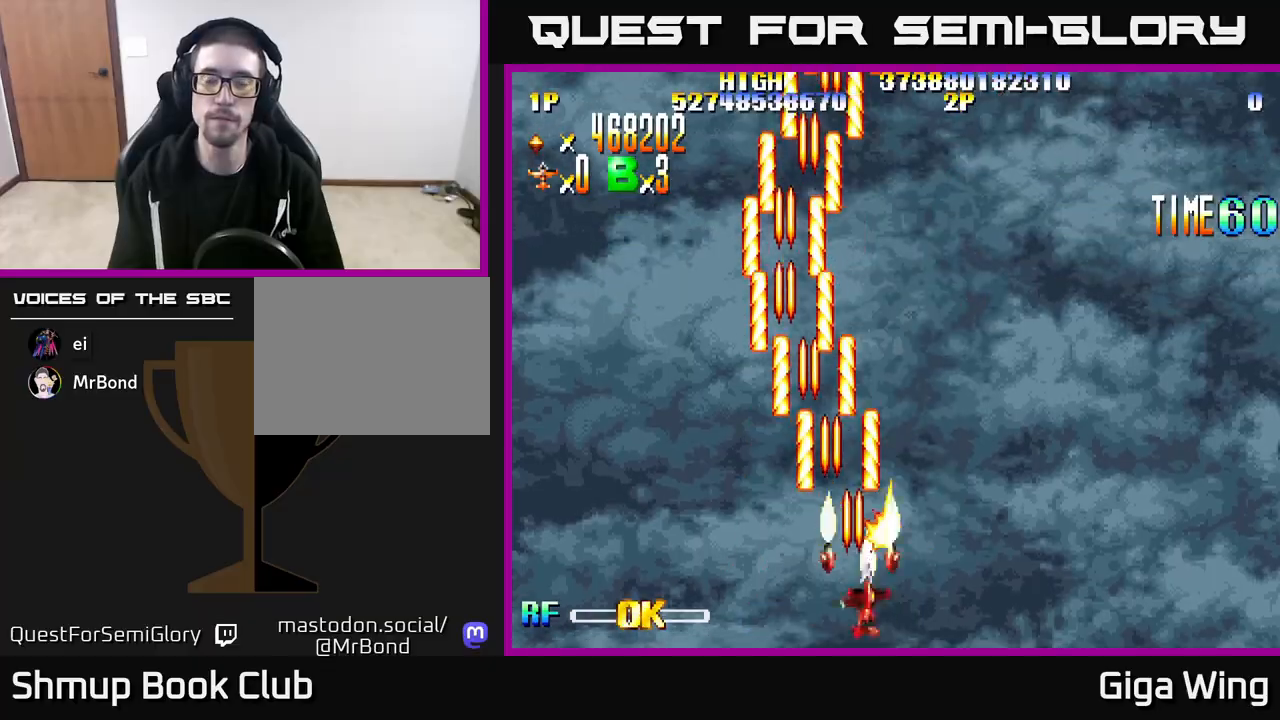
{"buttons": ["R2", "DPAD_RIGHT"], "left_stick": "center", "right_stick": "center", "events": []}
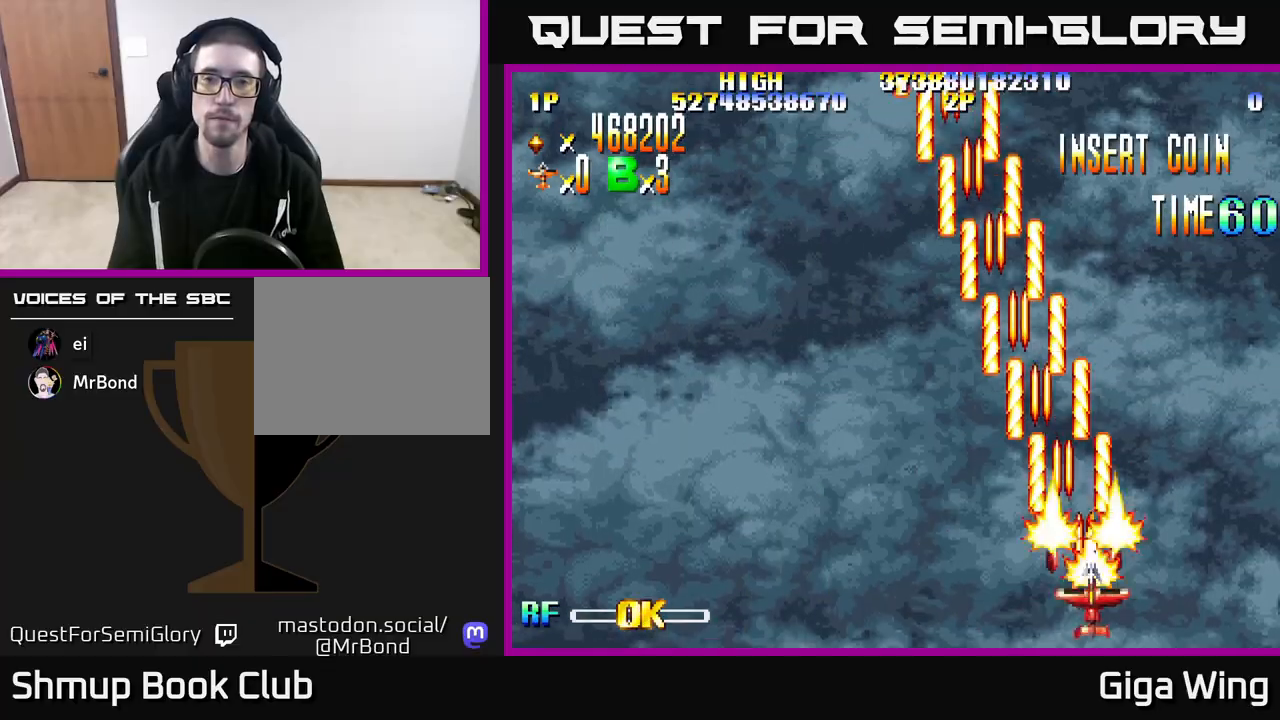
{"buttons": ["R2"], "left_stick": "center", "right_stick": "center", "events": [[67, "DPAD_RIGHT", "up"]]}
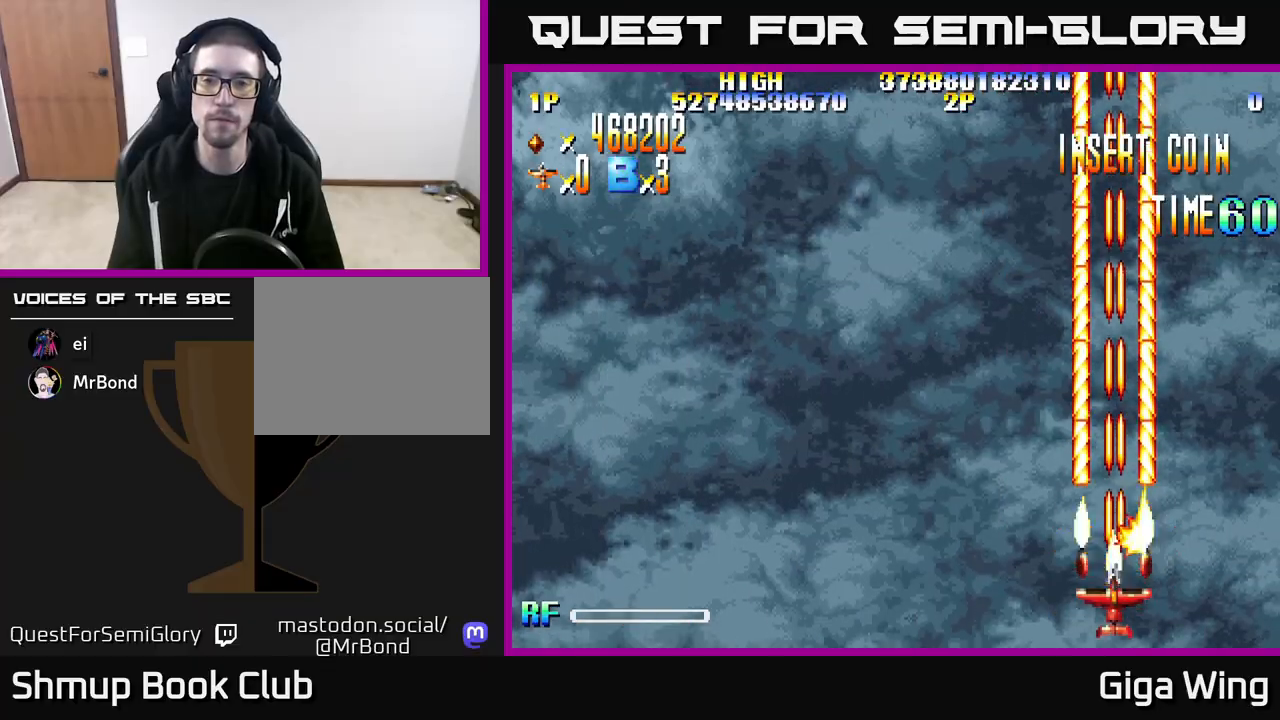
{"buttons": ["R2"], "left_stick": "center", "right_stick": "center", "events": []}
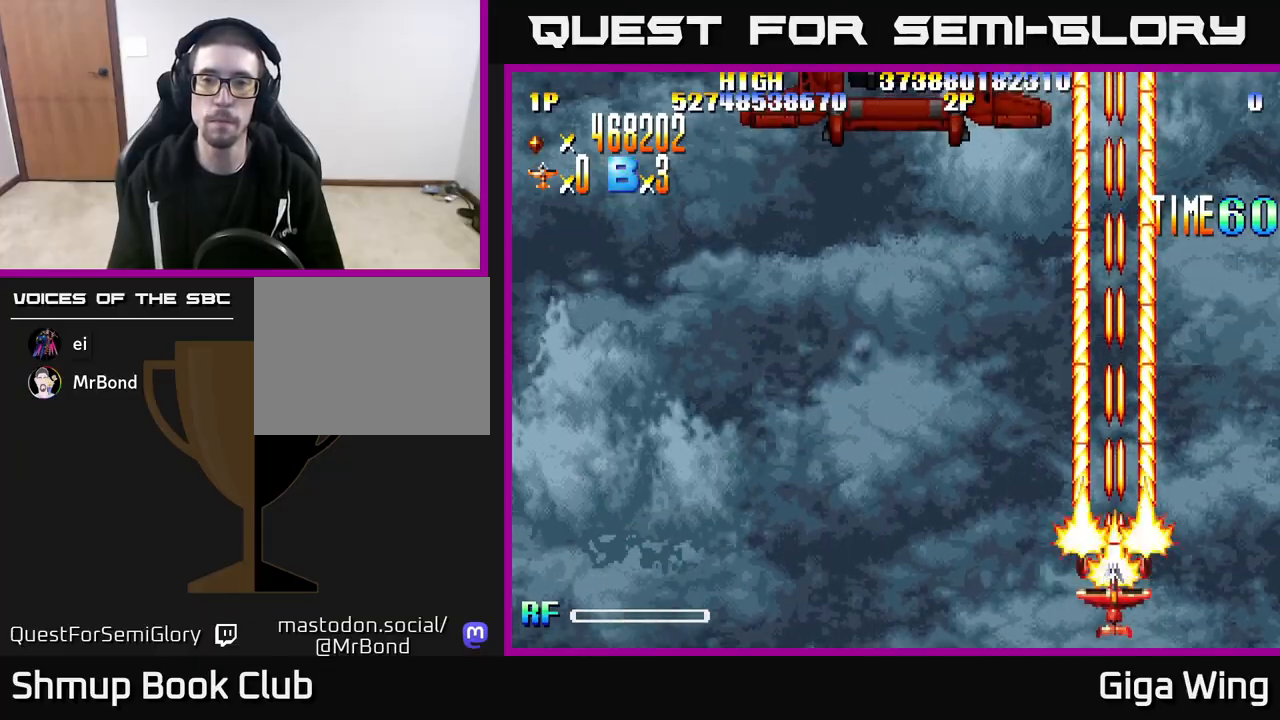
{"buttons": ["R2"], "left_stick": "center", "right_stick": "center", "events": []}
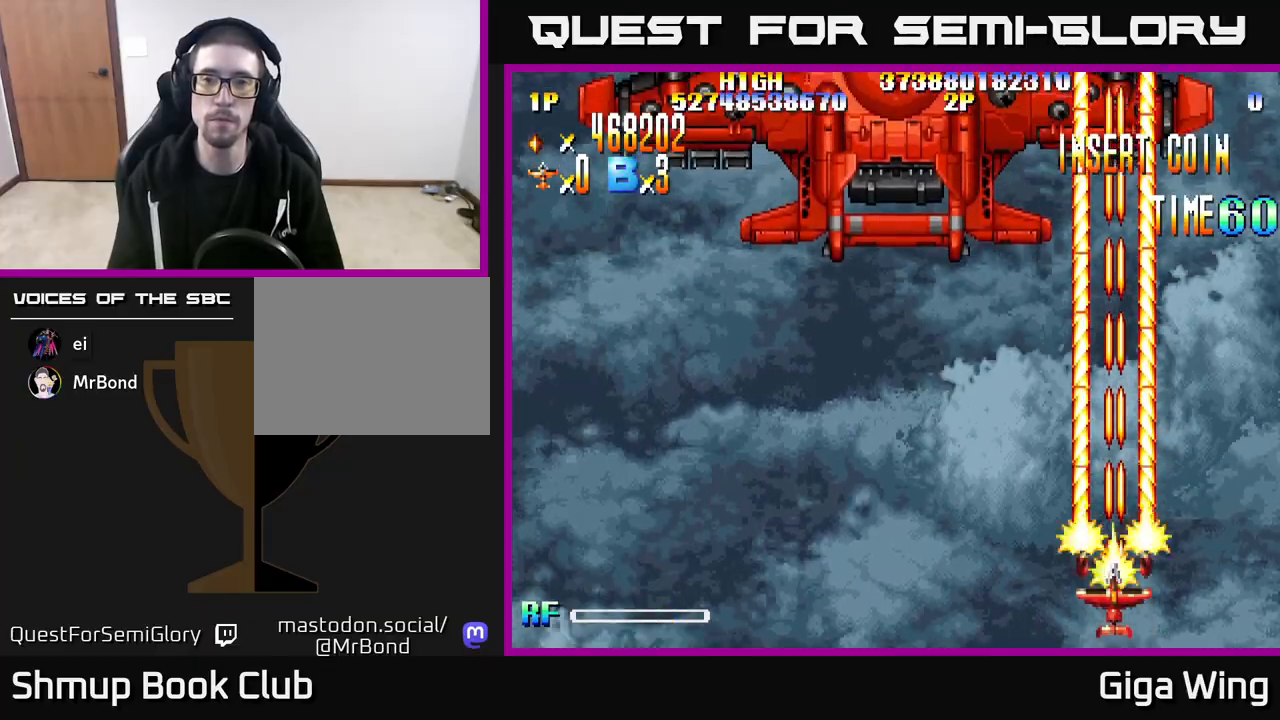
{"buttons": ["R2"], "left_stick": "center", "right_stick": "center", "events": [[183, "DPAD_RIGHT", "down"], [283, "DPAD_RIGHT", "up"]]}
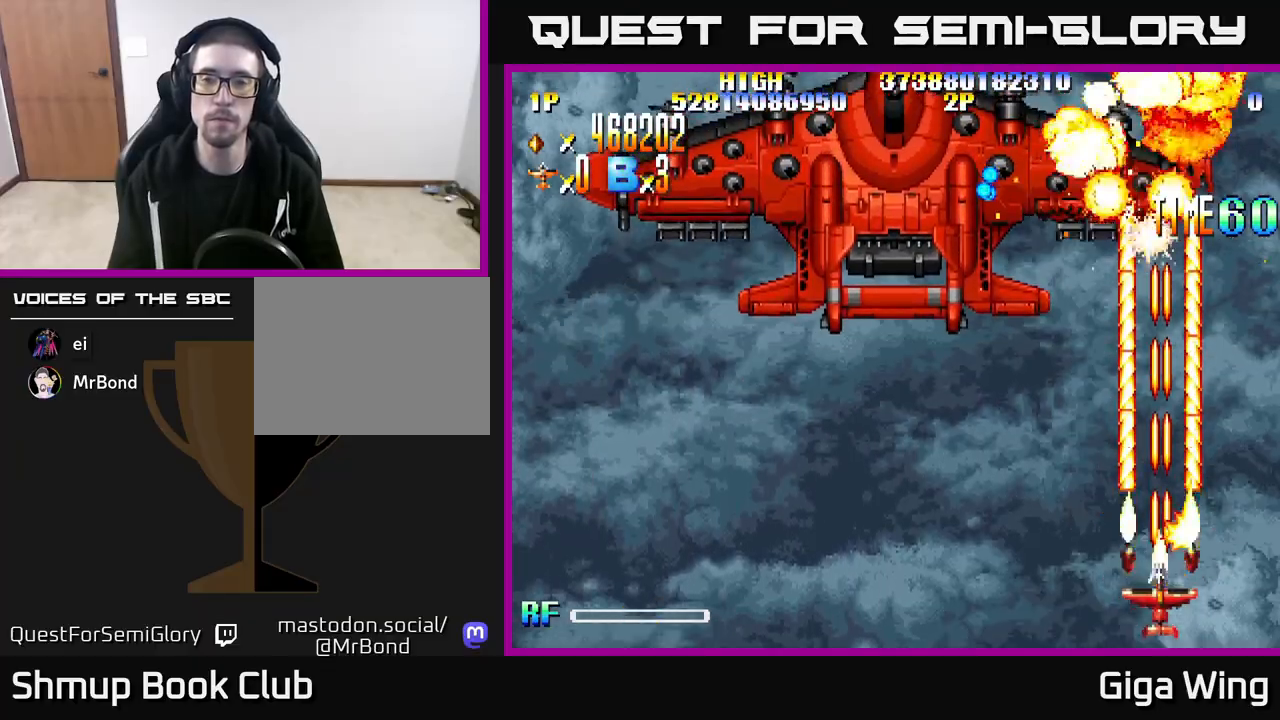
{"buttons": ["R2"], "left_stick": "center", "right_stick": "center", "events": []}
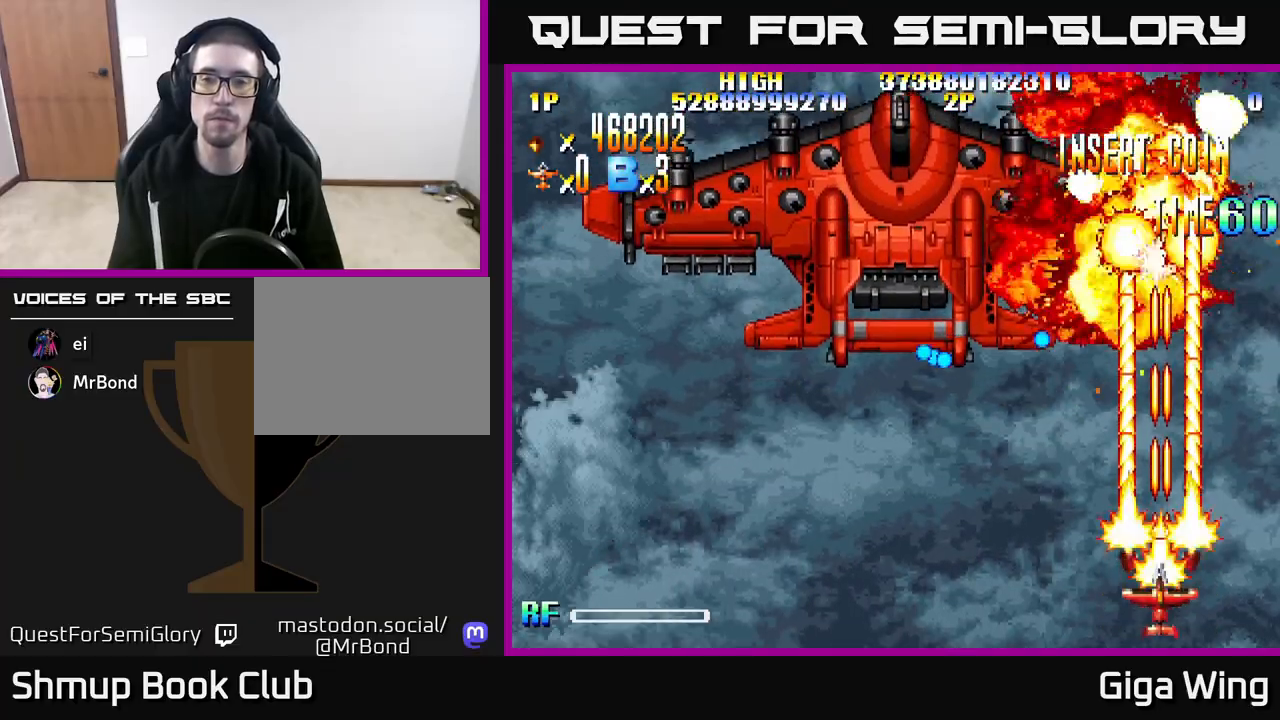
{"buttons": ["R2", "DPAD_UP"], "left_stick": "center", "right_stick": "center", "events": [[467, "DPAD_UP", "down"]]}
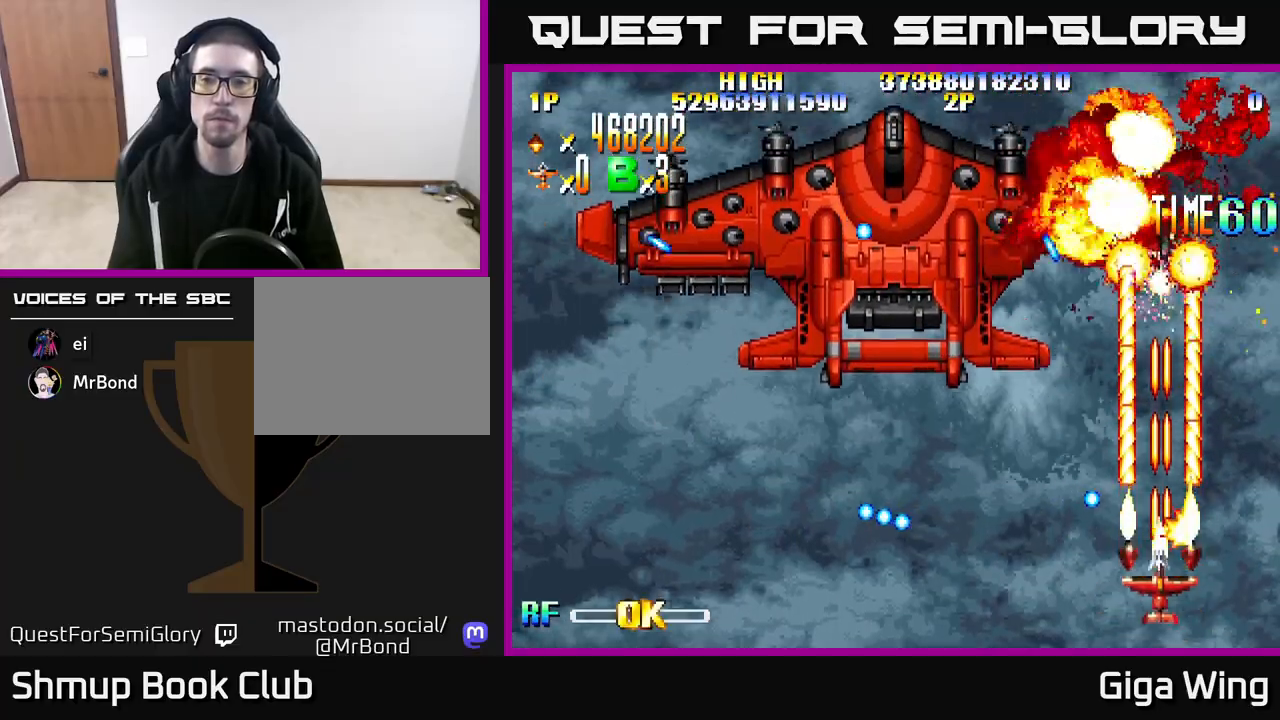
{"buttons": ["R2", "DPAD_DOWN"], "left_stick": "center", "right_stick": "center", "events": [[183, "DPAD_UP", "up"], [217, "DPAD_UP", "down"], [233, "DPAD_UP", "up"], [333, "DPAD_DOWN", "down"]]}
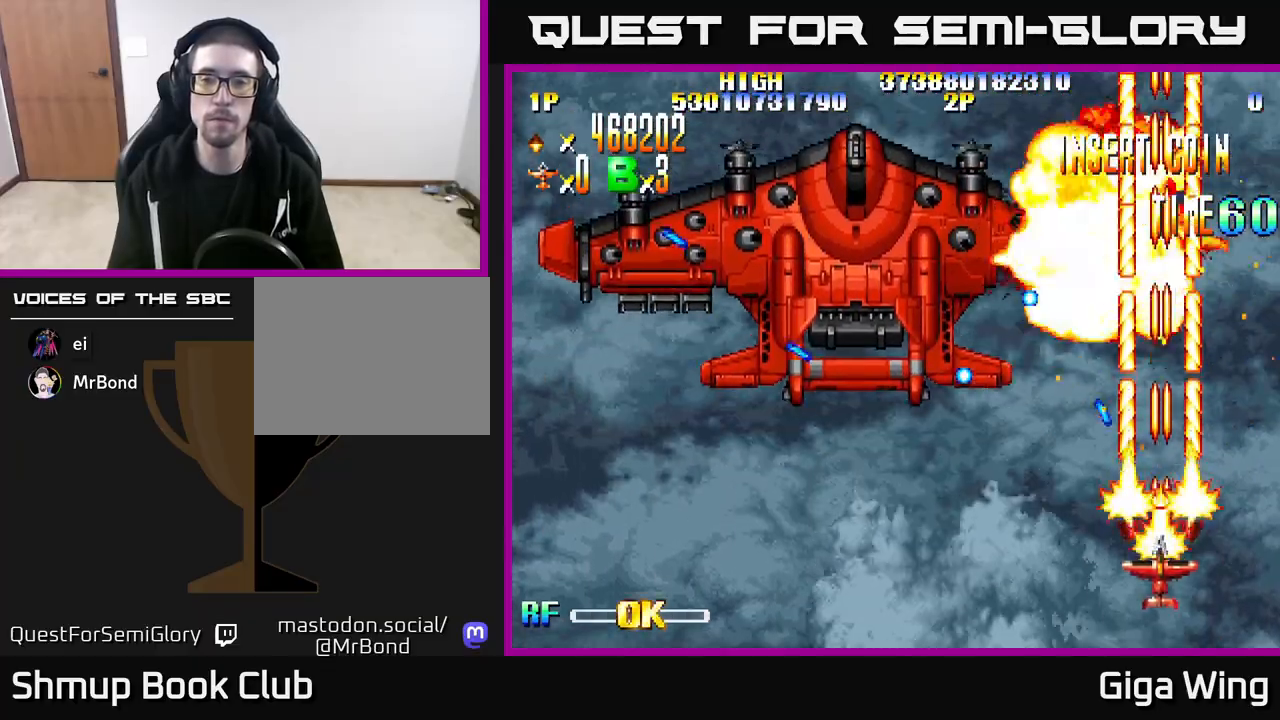
{"buttons": ["DPAD_LEFT"], "left_stick": "center", "right_stick": "center", "events": [[67, "DPAD_LEFT", "down"], [167, "DPAD_DOWN", "up"], [450, "R2", "up"]]}
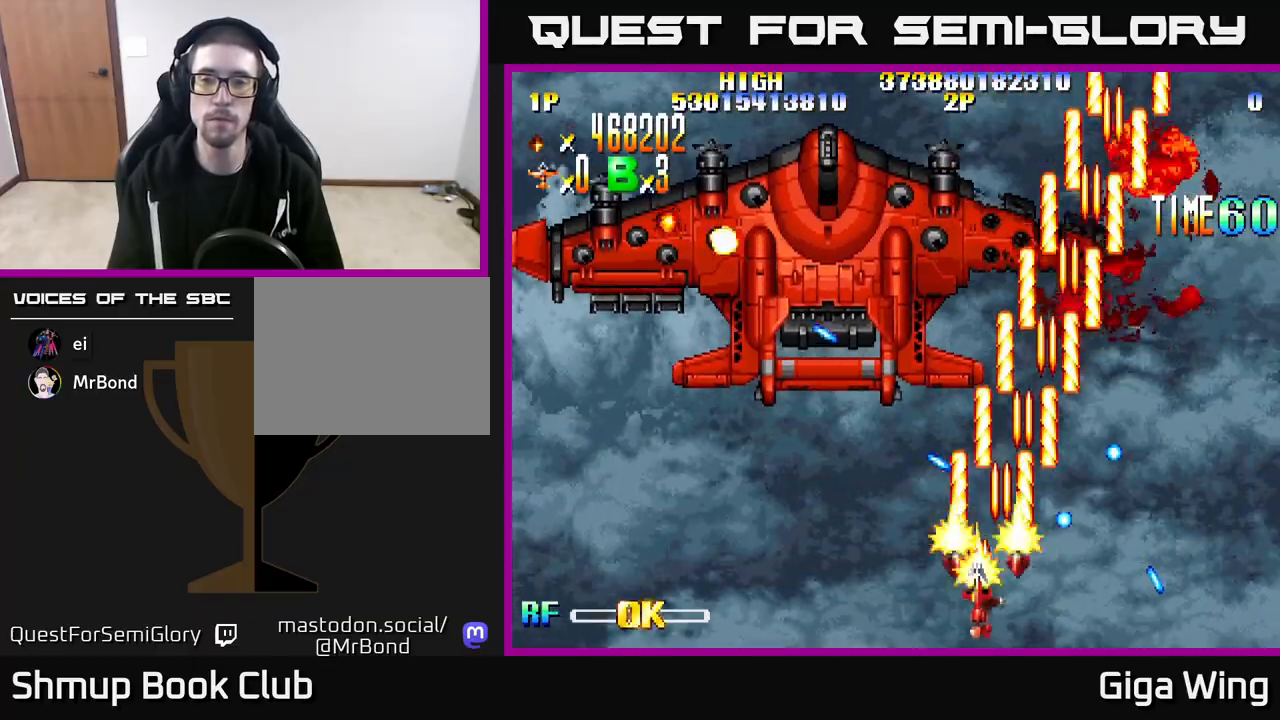
{"buttons": ["DPAD_LEFT"], "left_stick": "center", "right_stick": "center", "events": []}
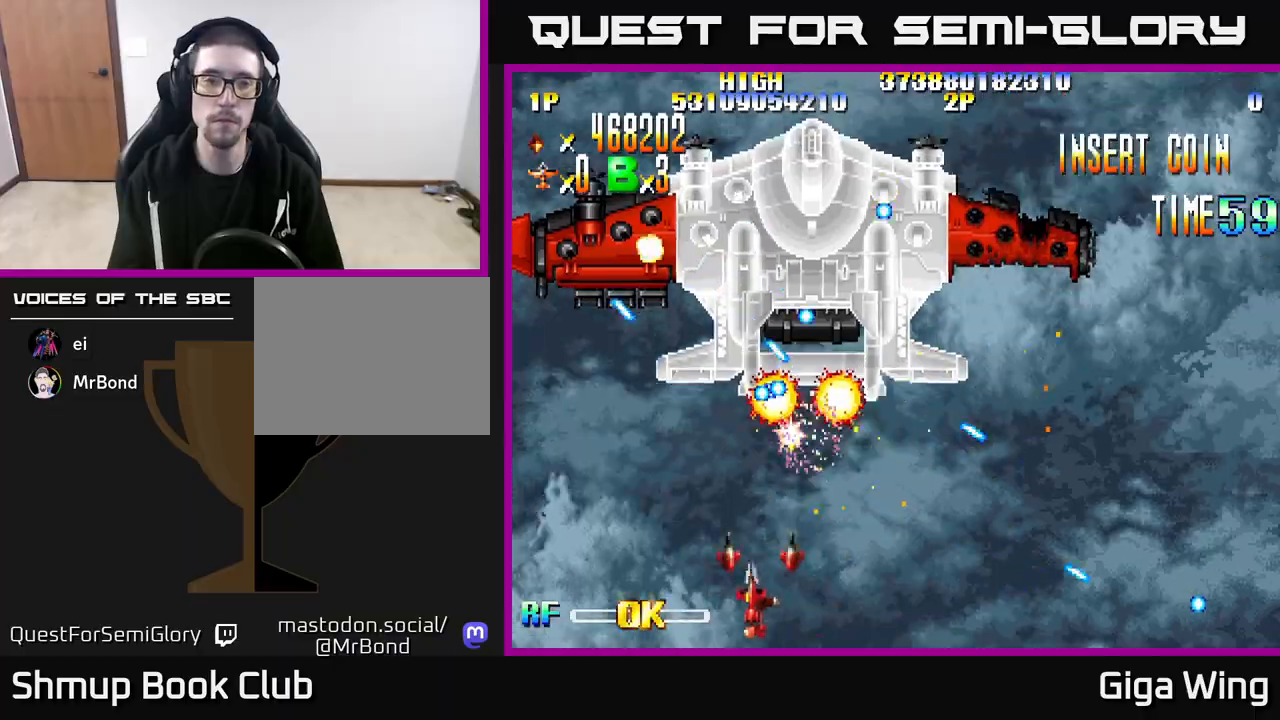
{"buttons": ["R2", "DPAD_UP"], "left_stick": "center", "right_stick": "center", "events": [[250, "R2", "down"], [467, "DPAD_UP", "down"], [500, "DPAD_LEFT", "up"]]}
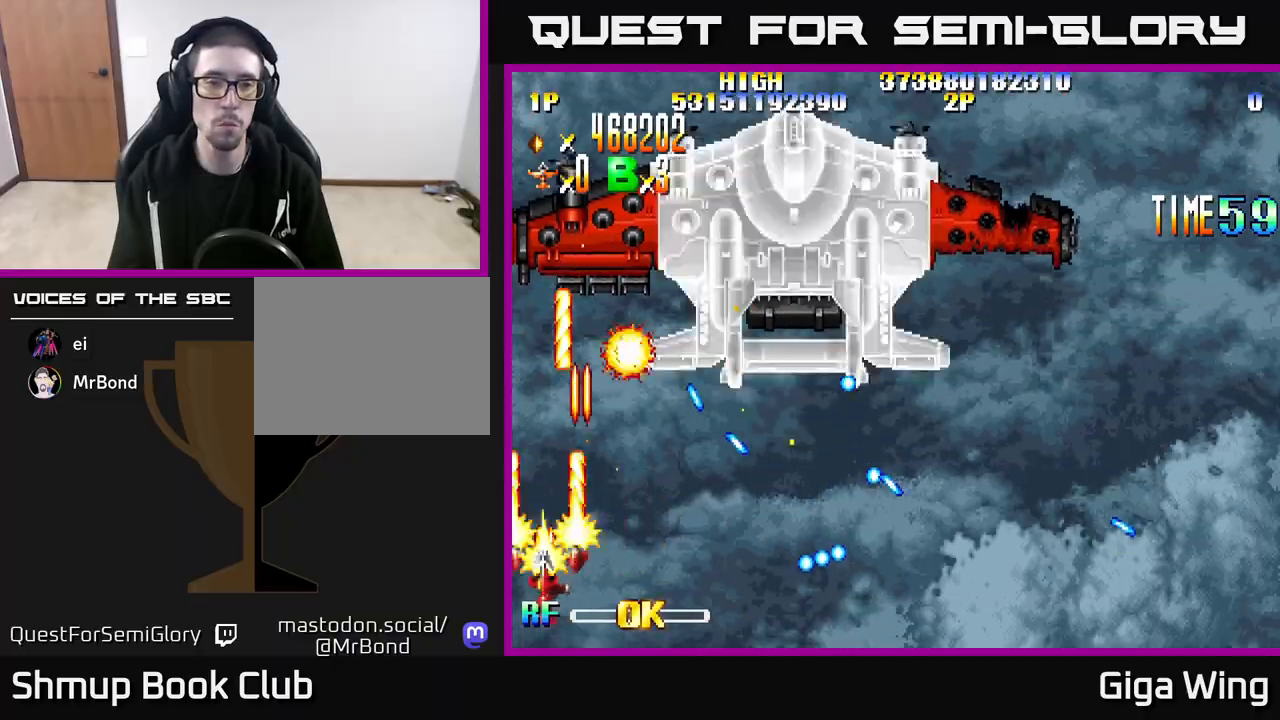
{"buttons": ["R2"], "left_stick": "center", "right_stick": "center", "events": [[100, "DPAD_UP", "up"]]}
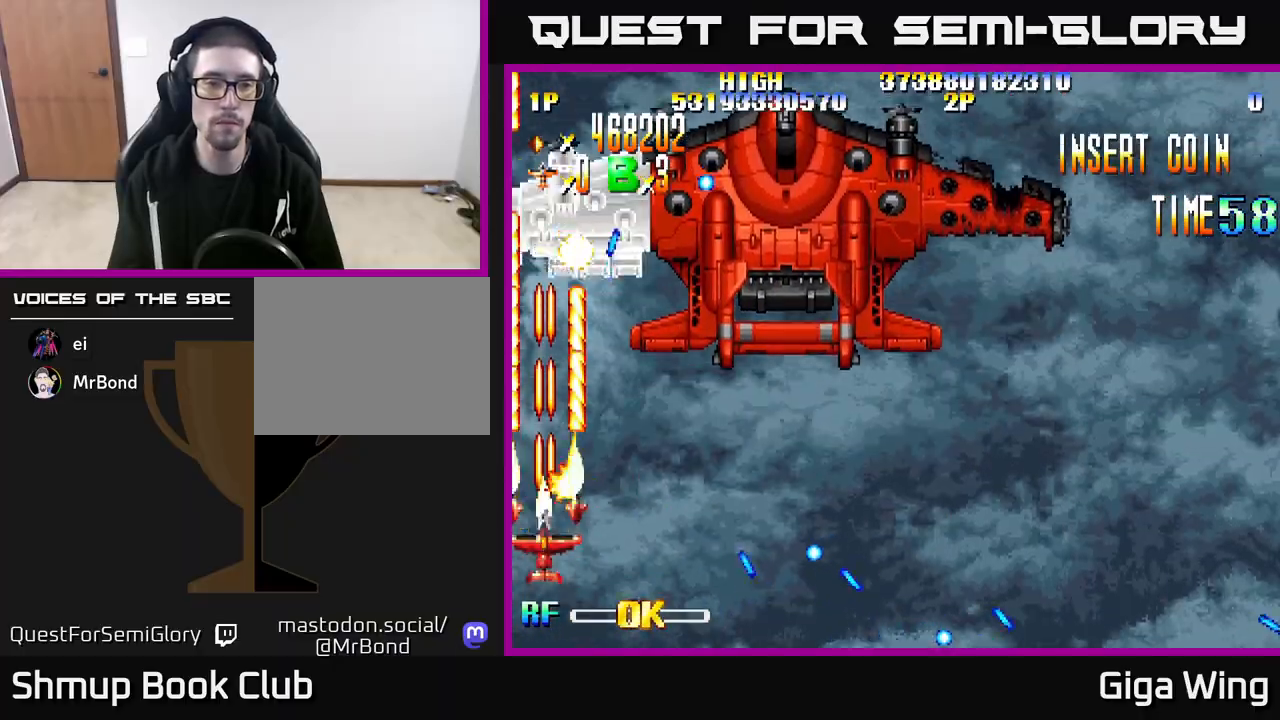
{"buttons": ["R2"], "left_stick": "center", "right_stick": "center", "events": [[183, "DPAD_RIGHT", "down"], [267, "DPAD_RIGHT", "up"]]}
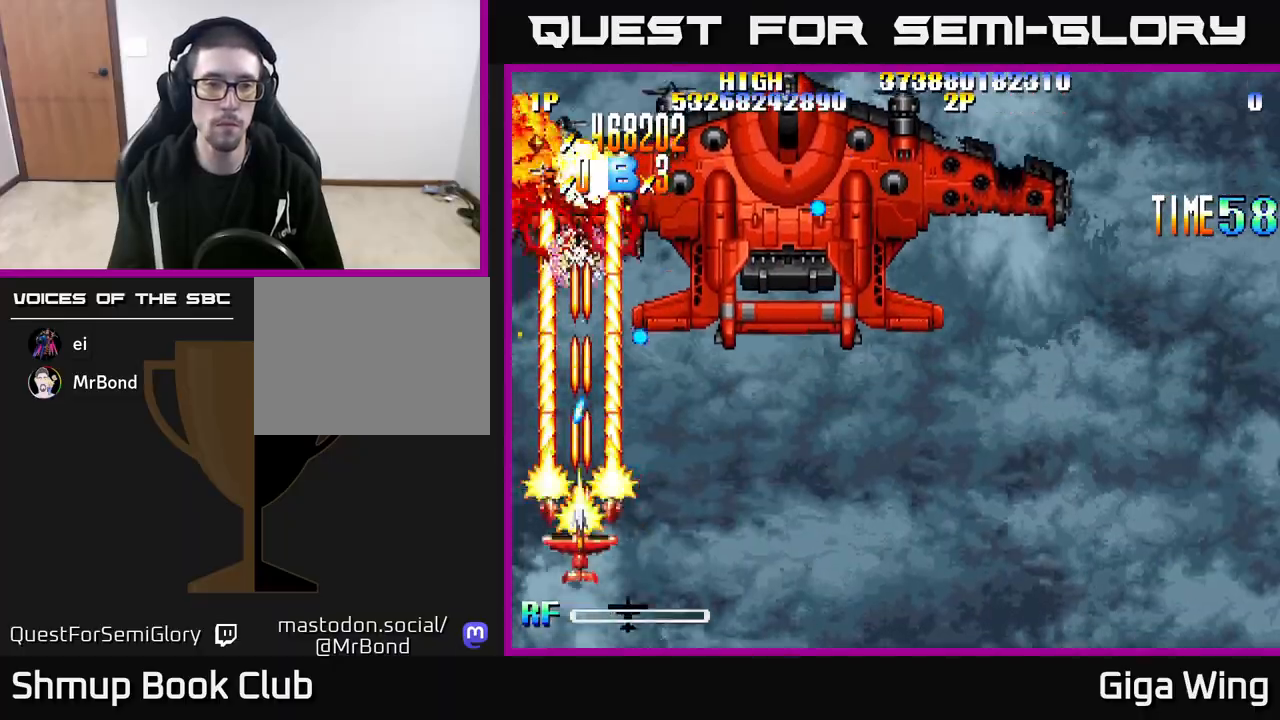
{"buttons": ["R2", "DPAD_RIGHT"], "left_stick": "center", "right_stick": "center", "events": [[33, "DPAD_DOWN", "down"], [400, "DPAD_RIGHT", "down"], [450, "DPAD_DOWN", "up"]]}
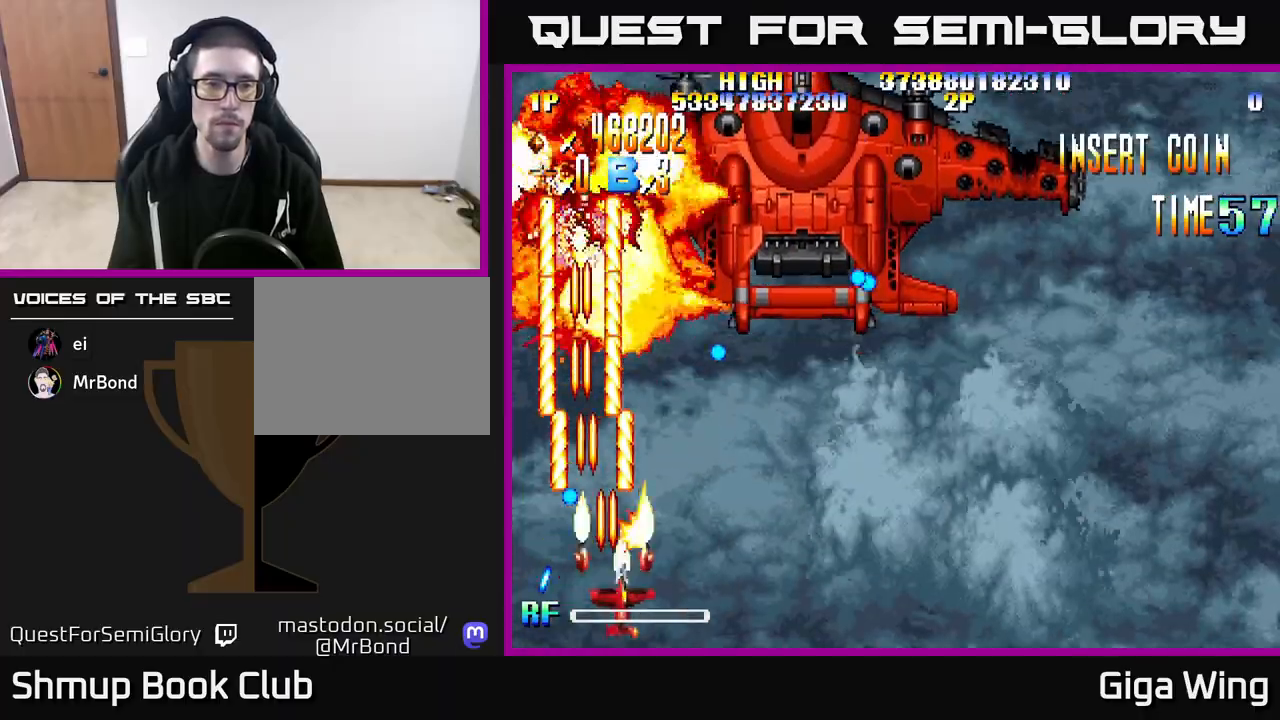
{"buttons": ["R2", "DPAD_RIGHT"], "left_stick": "center", "right_stick": "center", "events": [[33, "DPAD_RIGHT", "up"], [450, "DPAD_RIGHT", "down"]]}